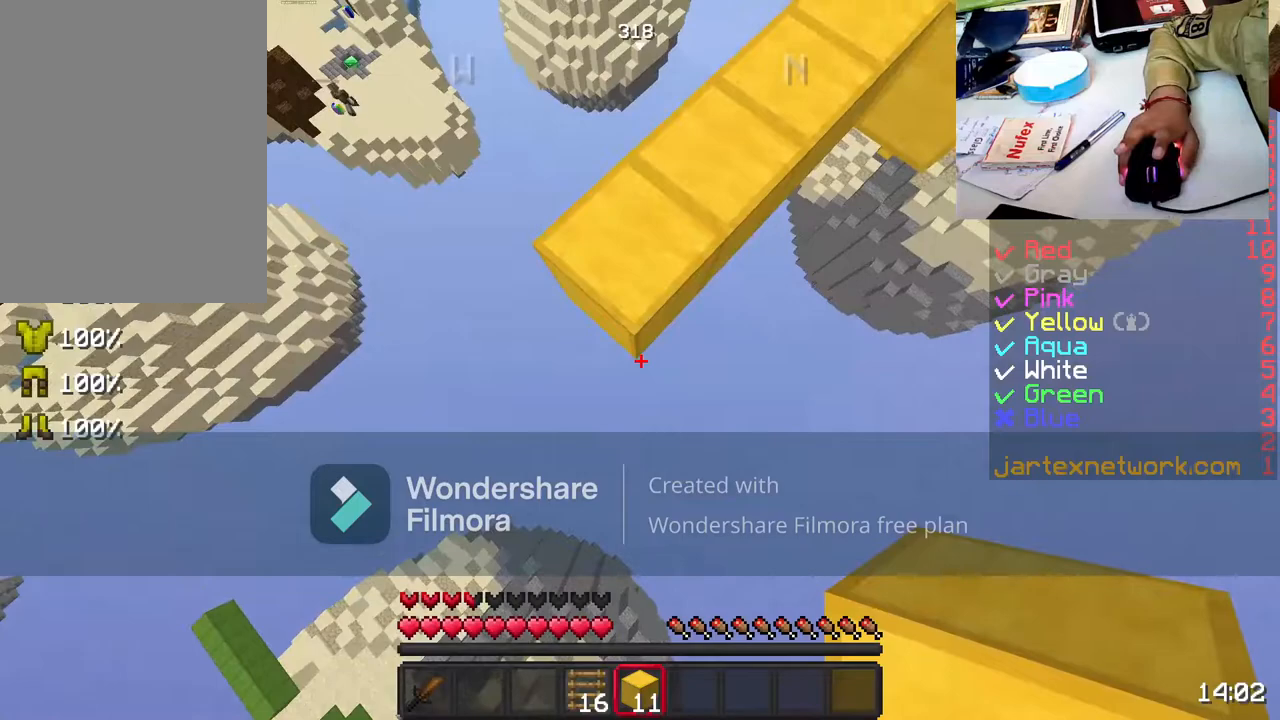
Gameplay with keyboard and mouse; each line is a JSON object with the keys and mouse buttons held at the frame after it. "events" lists presses ("down") and releases ("up") of "a", "d", "s", "space", "w", "mouse_left" and "mouse_right" between this image and that frame as [ms after this image, input, new state], when the widget could be followed in between. "mouse_left", "mouse_right" = the "left", "right" buttons of the "mouse" list. No other keys are recorded. Fast repeated clicks can show as one long hold. Not read: mouse_move.
{"keys": ["s"], "mouse": [], "events": []}
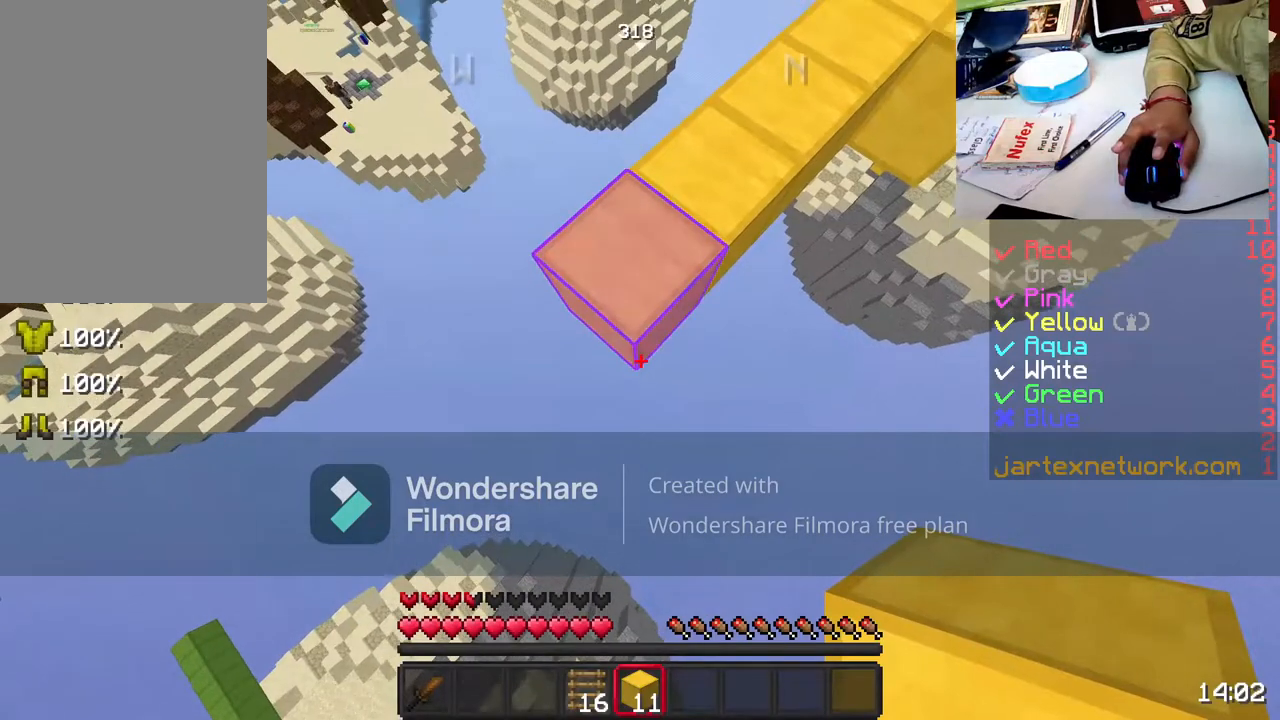
{"keys": ["s"], "mouse": ["right"], "events": [[383, "mouse_right", "down"]]}
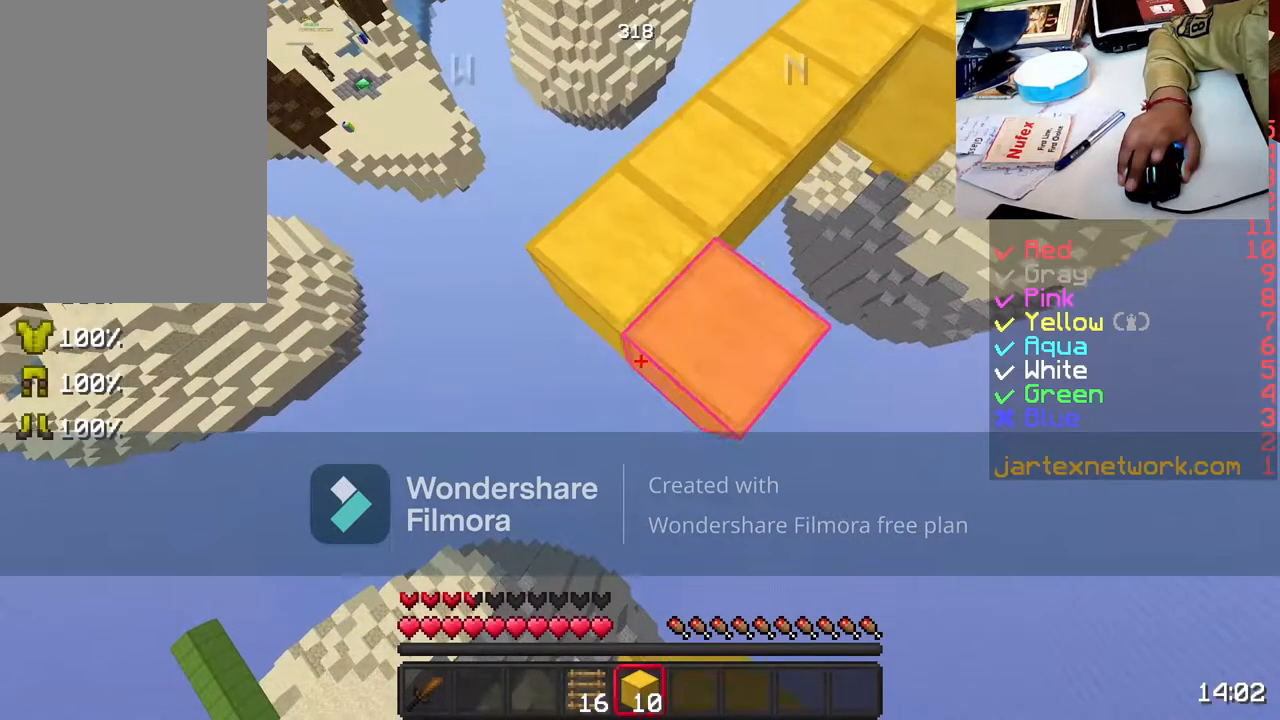
{"keys": ["s"], "mouse": [], "events": [[183, "mouse_right", "up"]]}
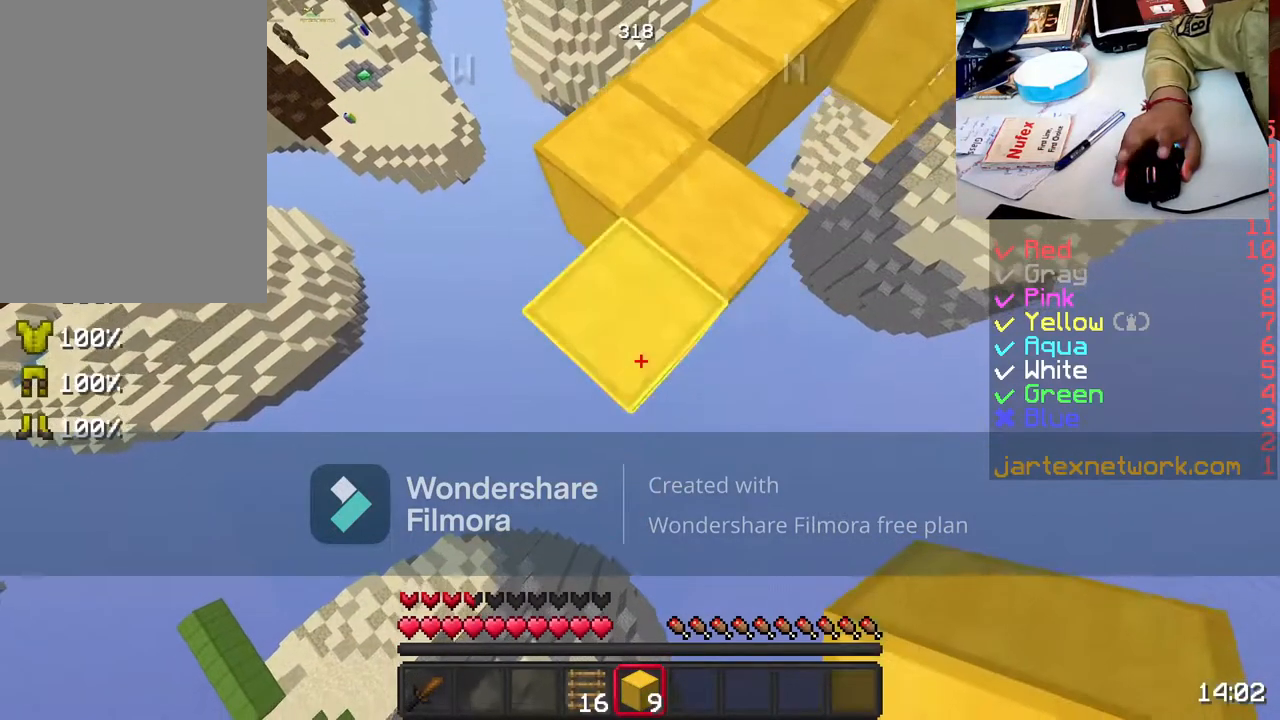
{"keys": ["s"], "mouse": [], "events": [[383, "mouse_right", "down"], [483, "mouse_right", "up"]]}
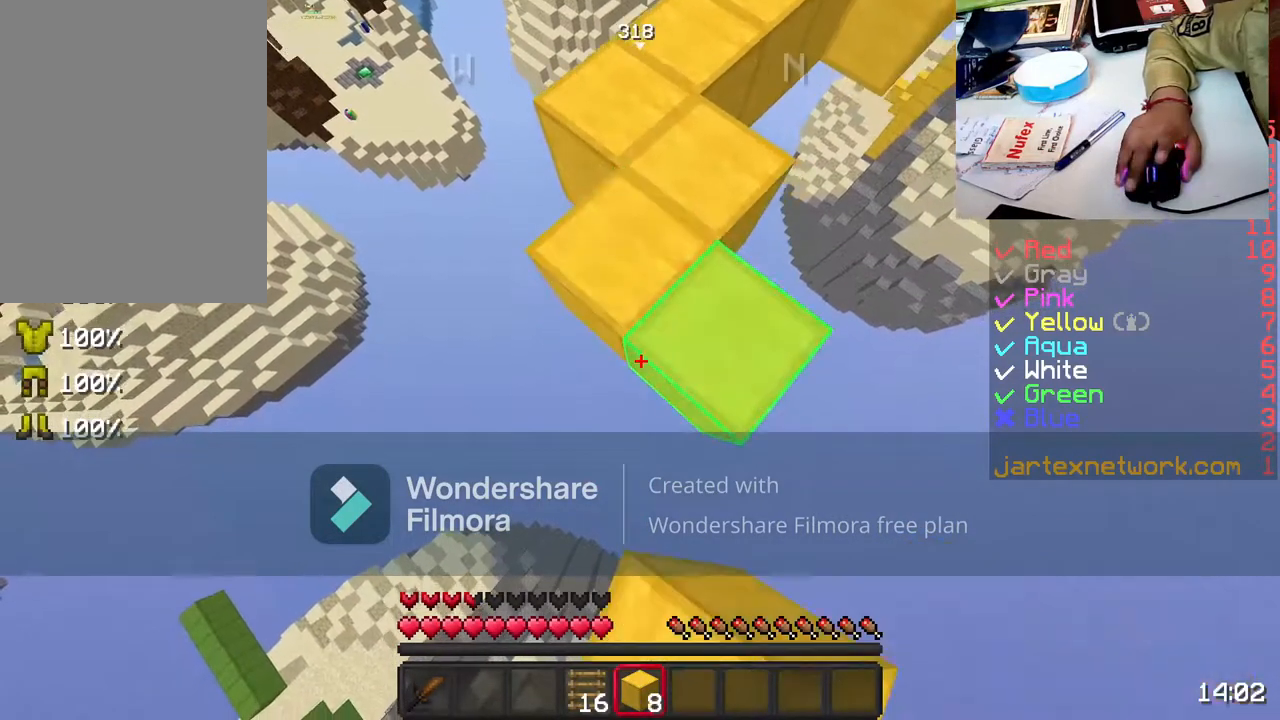
{"keys": ["s"], "mouse": [], "events": [[33, "mouse_right", "down"], [183, "mouse_right", "up"]]}
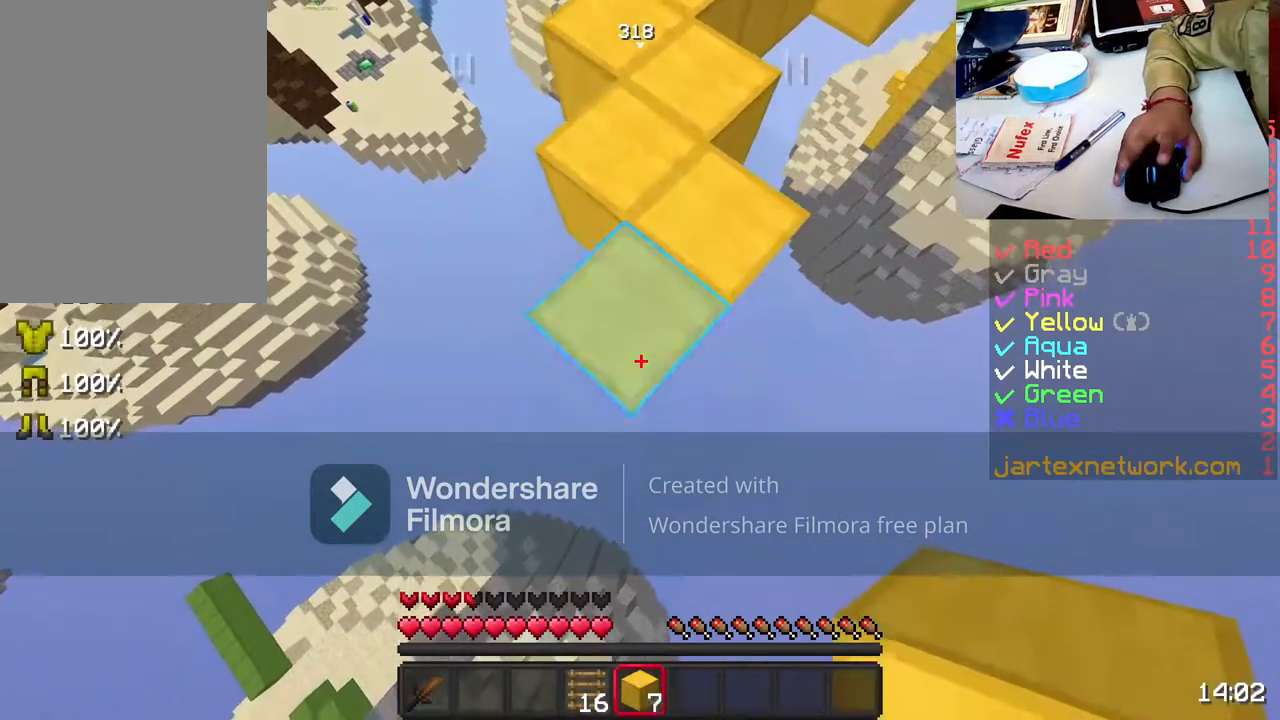
{"keys": ["s"], "mouse": ["right"], "events": [[333, "mouse_right", "down"], [383, "mouse_right", "up"], [483, "mouse_right", "down"]]}
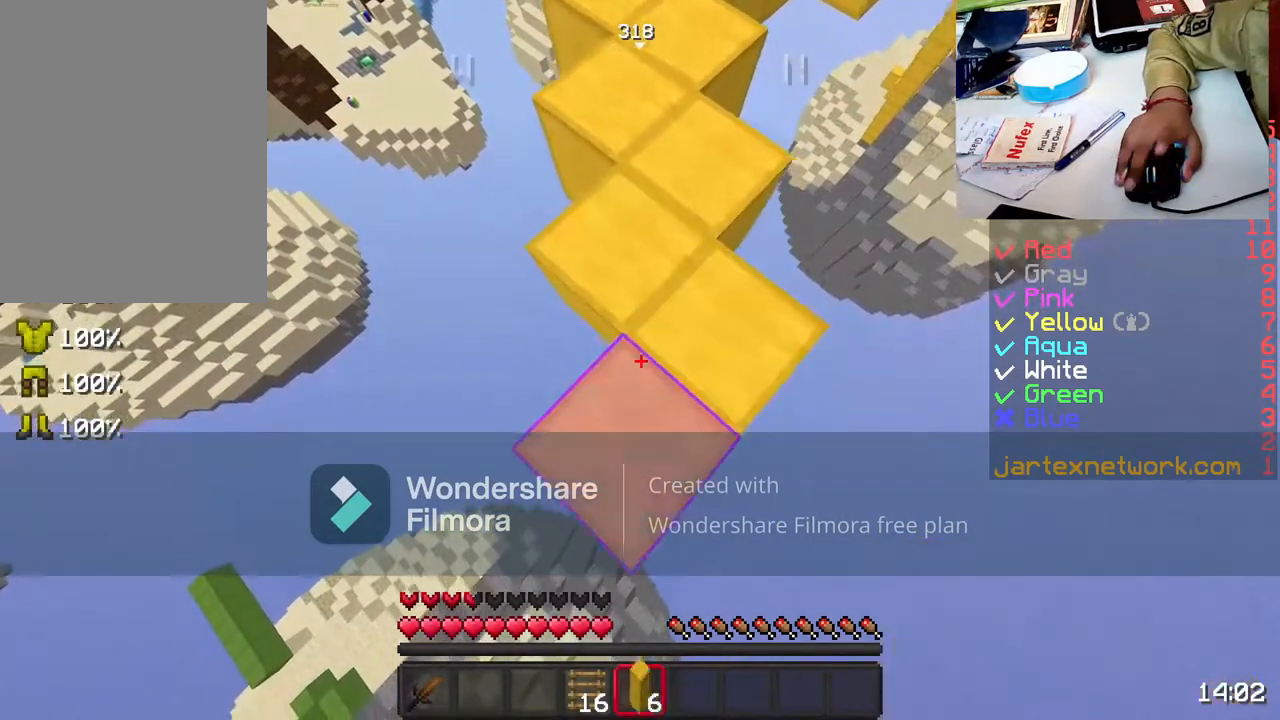
{"keys": ["s"], "mouse": [], "events": [[83, "mouse_right", "up"]]}
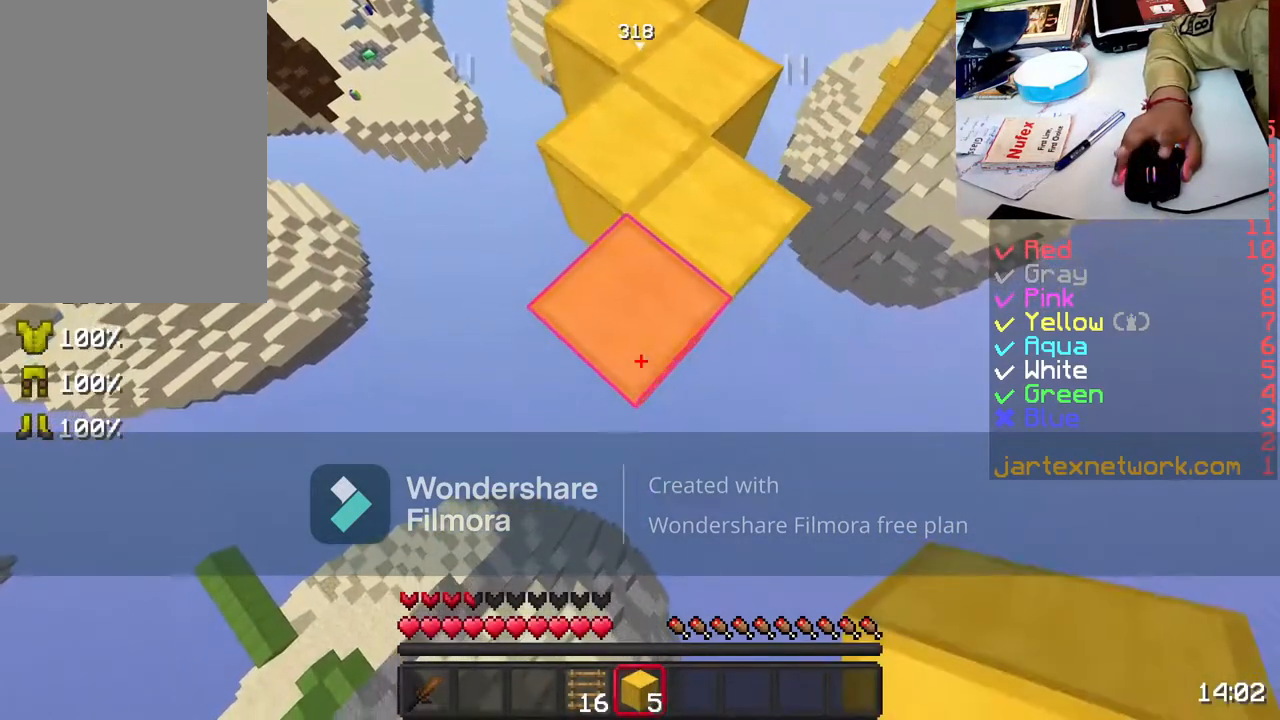
{"keys": ["s"], "mouse": [], "events": [[383, "mouse_right", "down"], [433, "mouse_right", "up"]]}
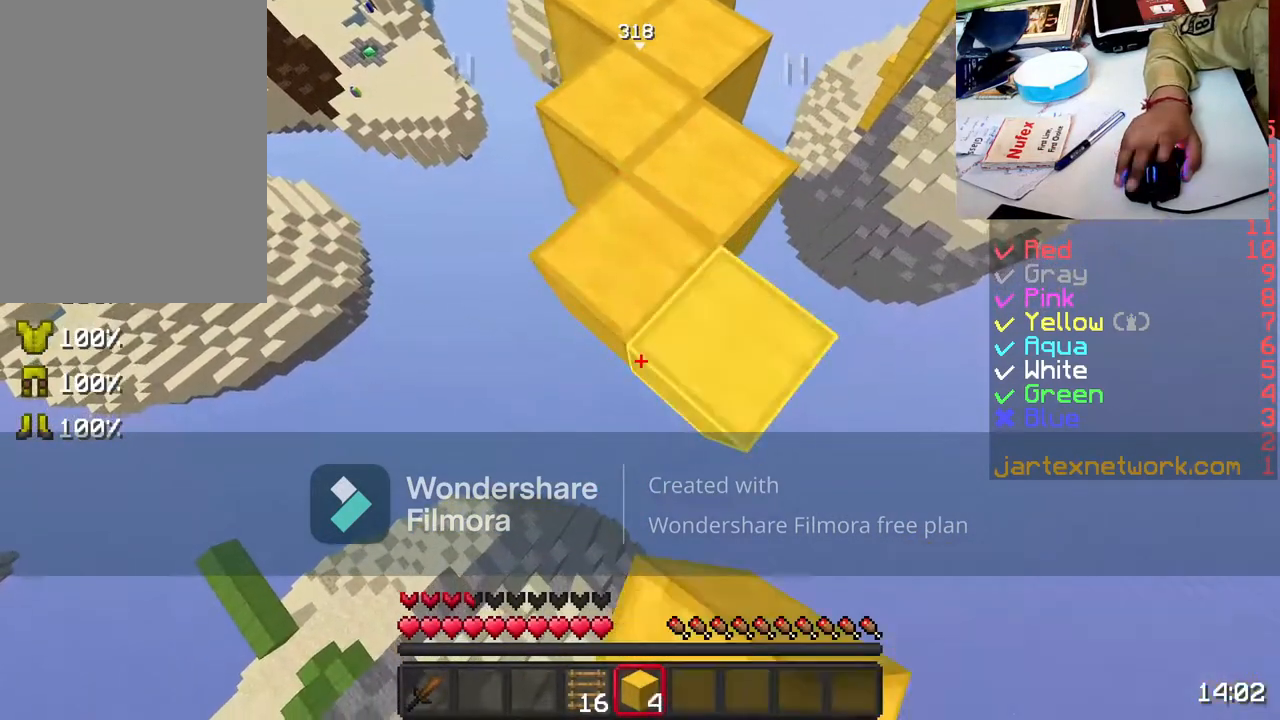
{"keys": ["s"], "mouse": [], "events": [[33, "mouse_right", "down"], [133, "mouse_right", "up"]]}
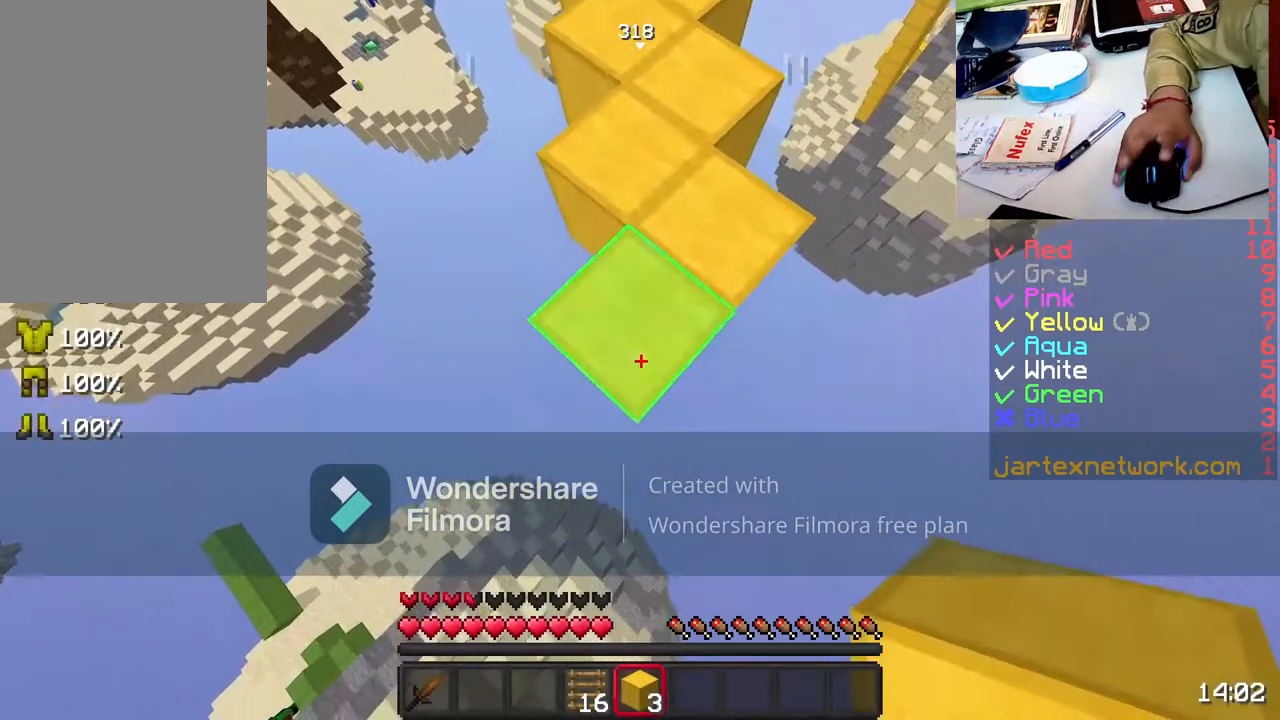
{"keys": ["a", "s"], "mouse": [], "events": [[383, "a", "down"]]}
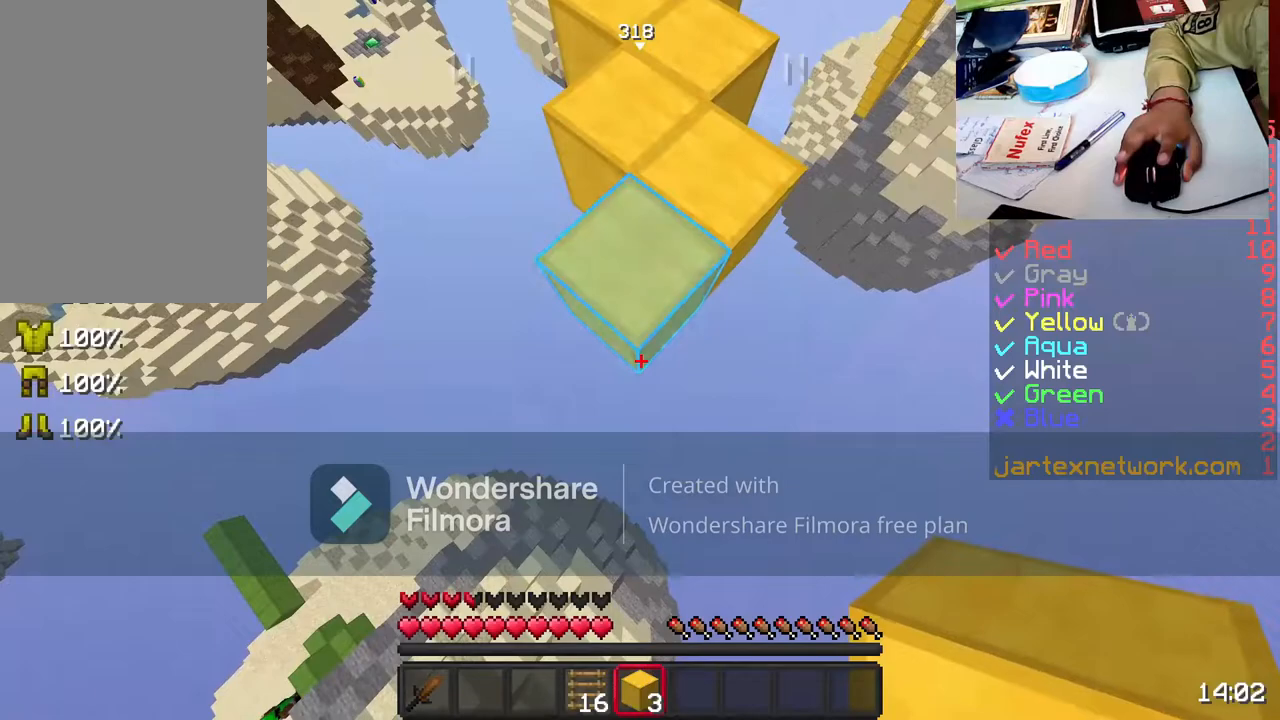
{"keys": ["a", "s"], "mouse": [], "events": []}
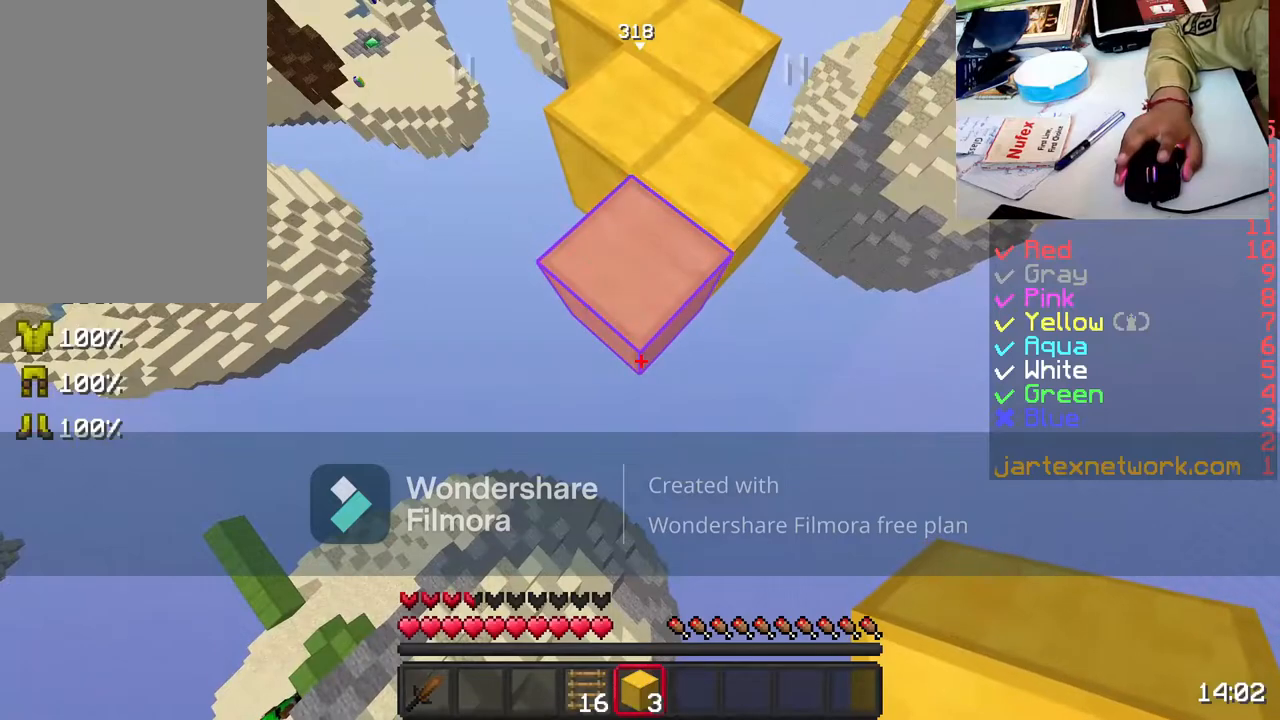
{"keys": ["a", "s"], "mouse": [], "events": [[183, "mouse_right", "down"], [283, "mouse_right", "up"]]}
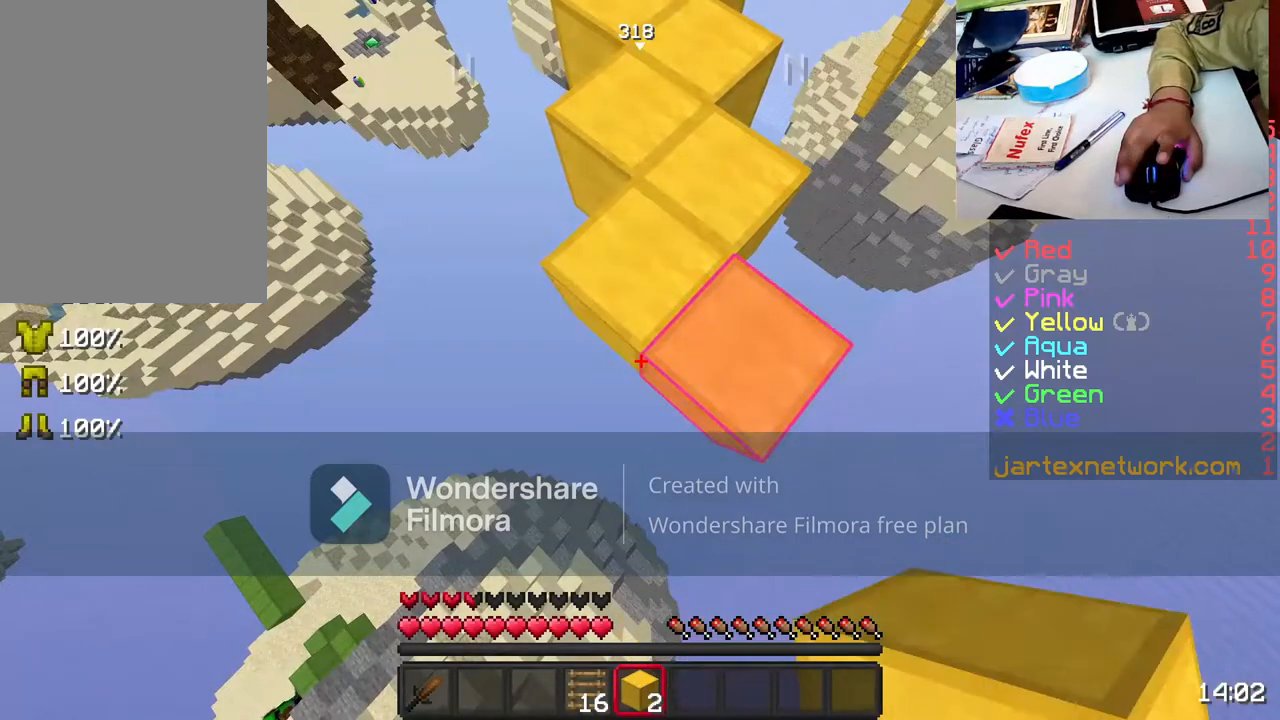
{"keys": ["a", "s"], "mouse": [], "events": [[133, "mouse_right", "down"], [183, "mouse_right", "up"]]}
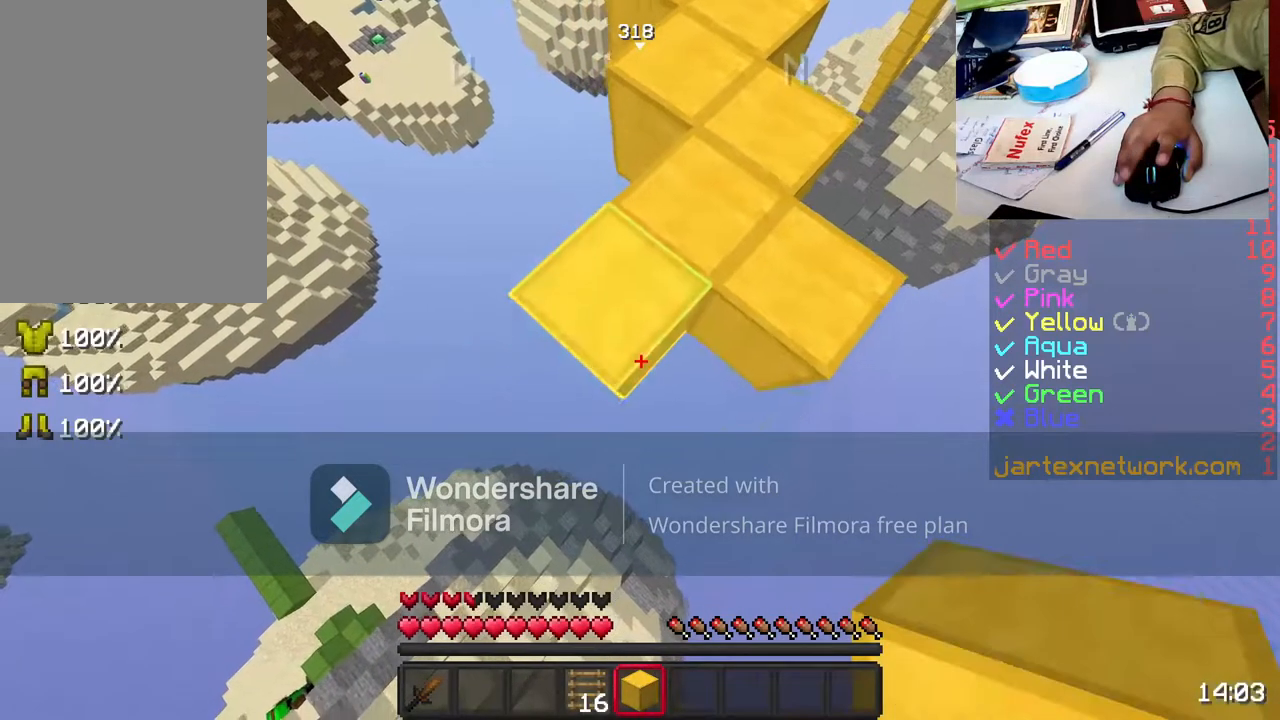
{"keys": [], "mouse": [], "events": [[283, "mouse_right", "down"], [383, "mouse_right", "up"], [483, "a", "up"], [483, "s", "up"]]}
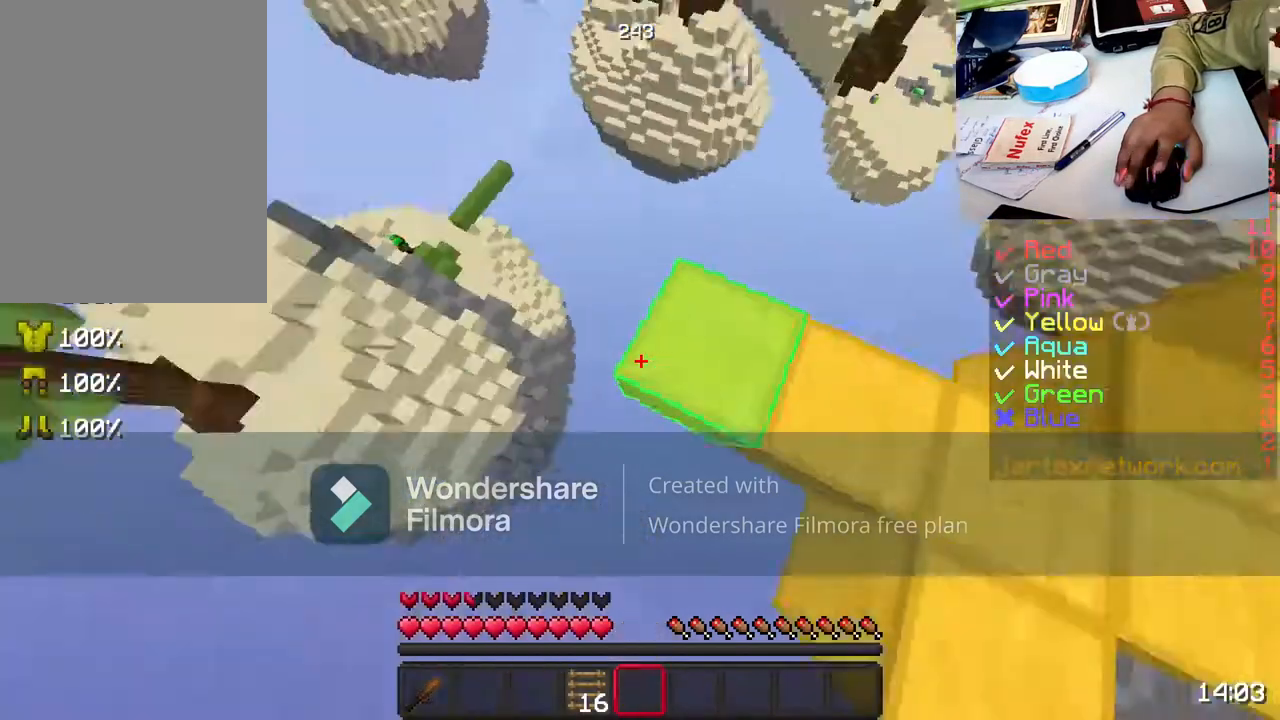
{"keys": ["d", "s"], "mouse": ["left"], "events": [[150, "d", "down"], [450, "s", "down"], [500, "mouse_left", "down"]]}
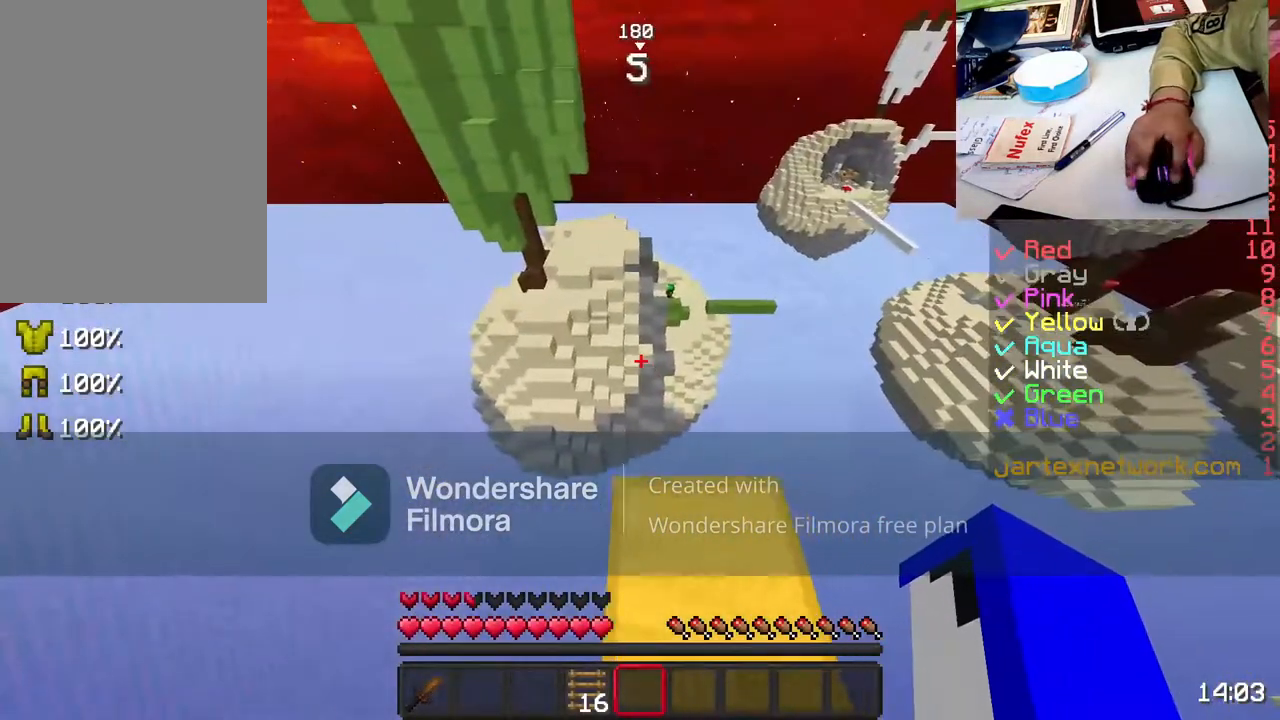
{"keys": [], "mouse": [], "events": [[83, "d", "up"], [133, "mouse_left", "up"], [183, "s", "up"]]}
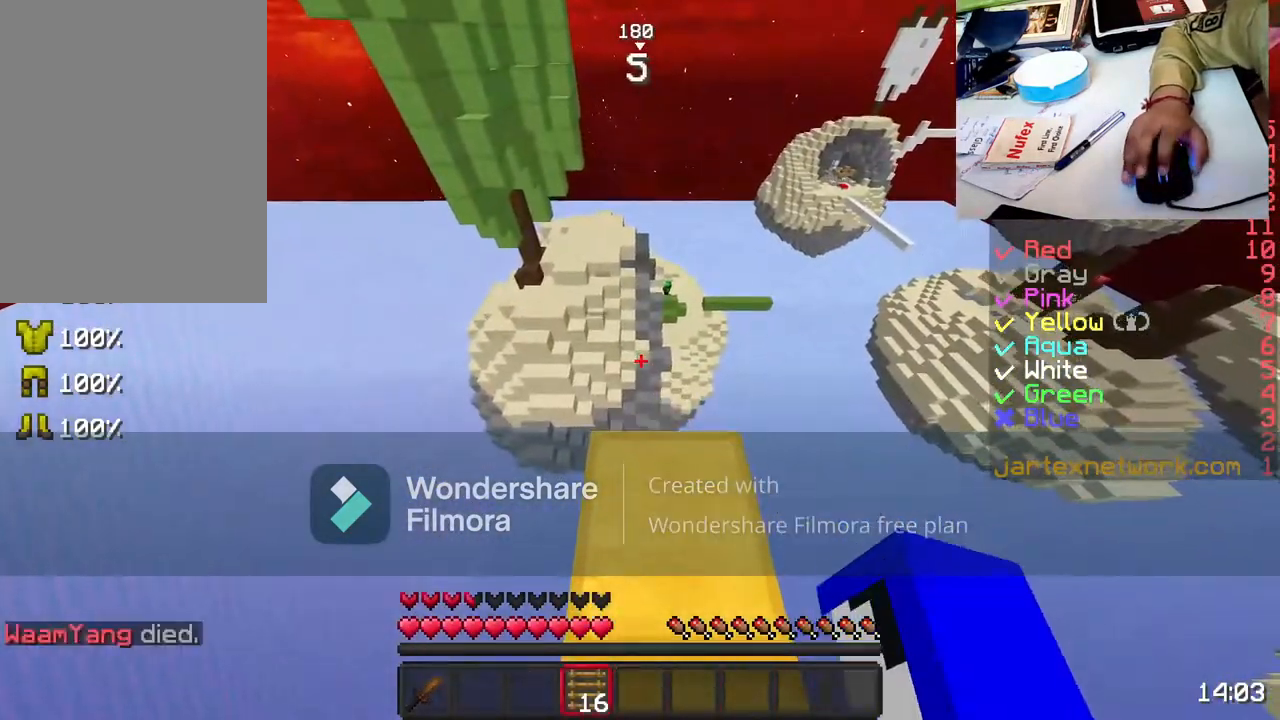
{"keys": [], "mouse": [], "events": []}
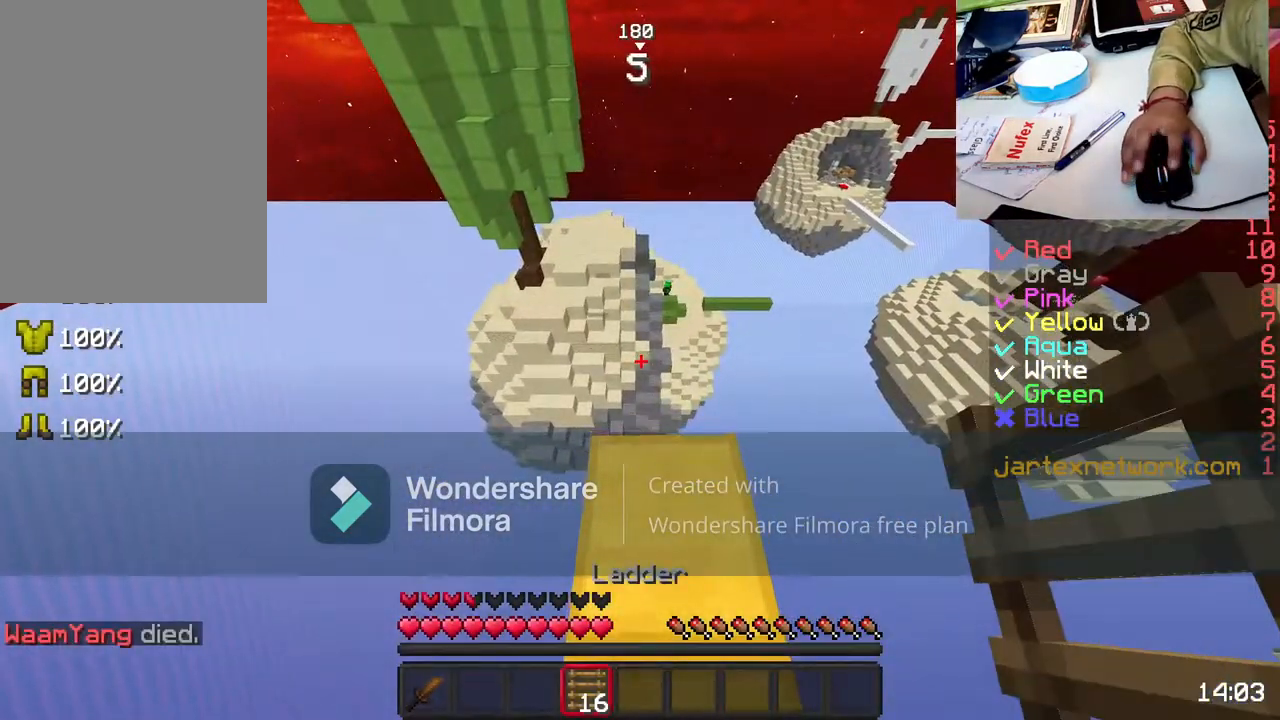
{"keys": ["w"], "mouse": [], "events": [[133, "s", "down"], [233, "s", "up"], [333, "w", "down"]]}
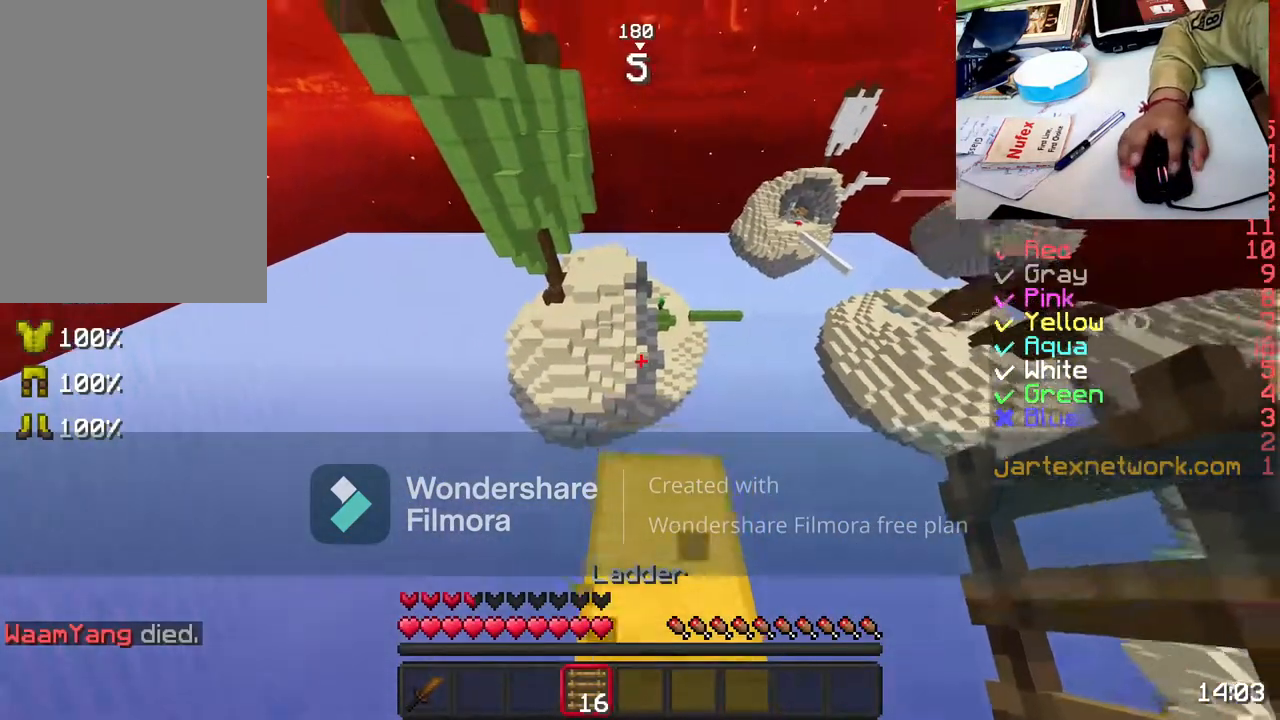
{"keys": ["w"], "mouse": [], "events": [[33, "space", "down"], [133, "space", "up"]]}
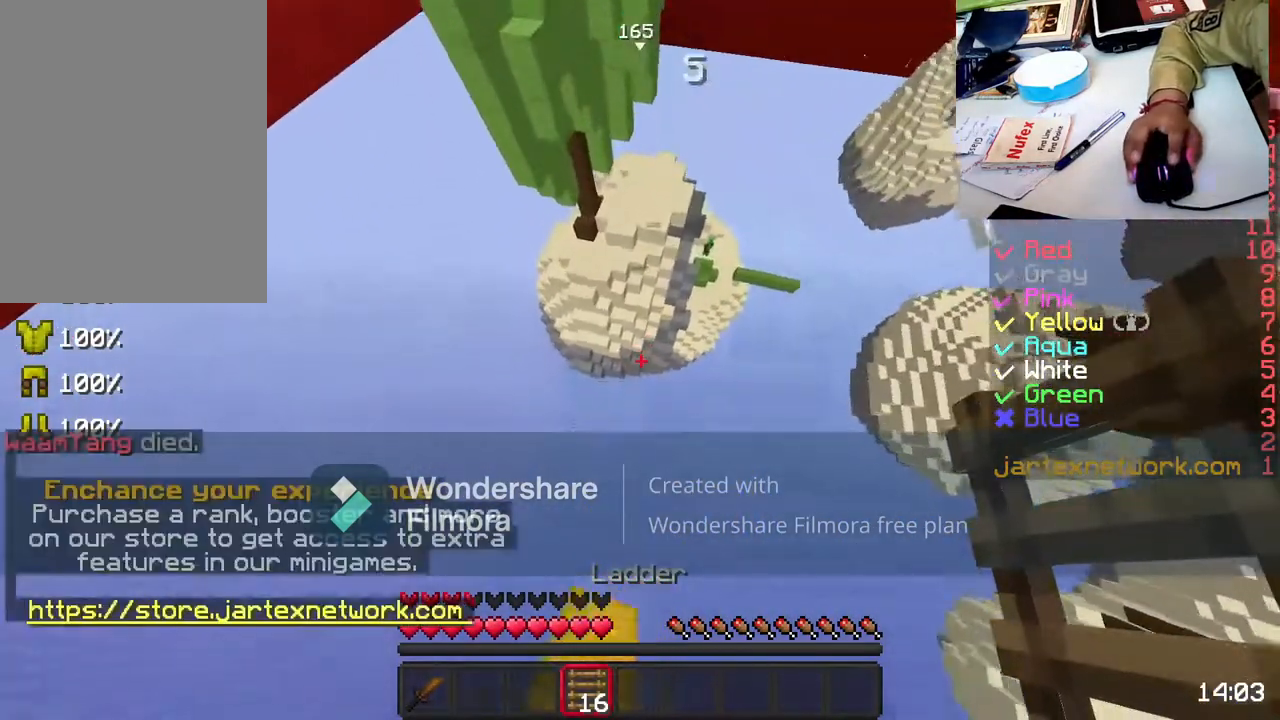
{"keys": ["w"], "mouse": [], "events": []}
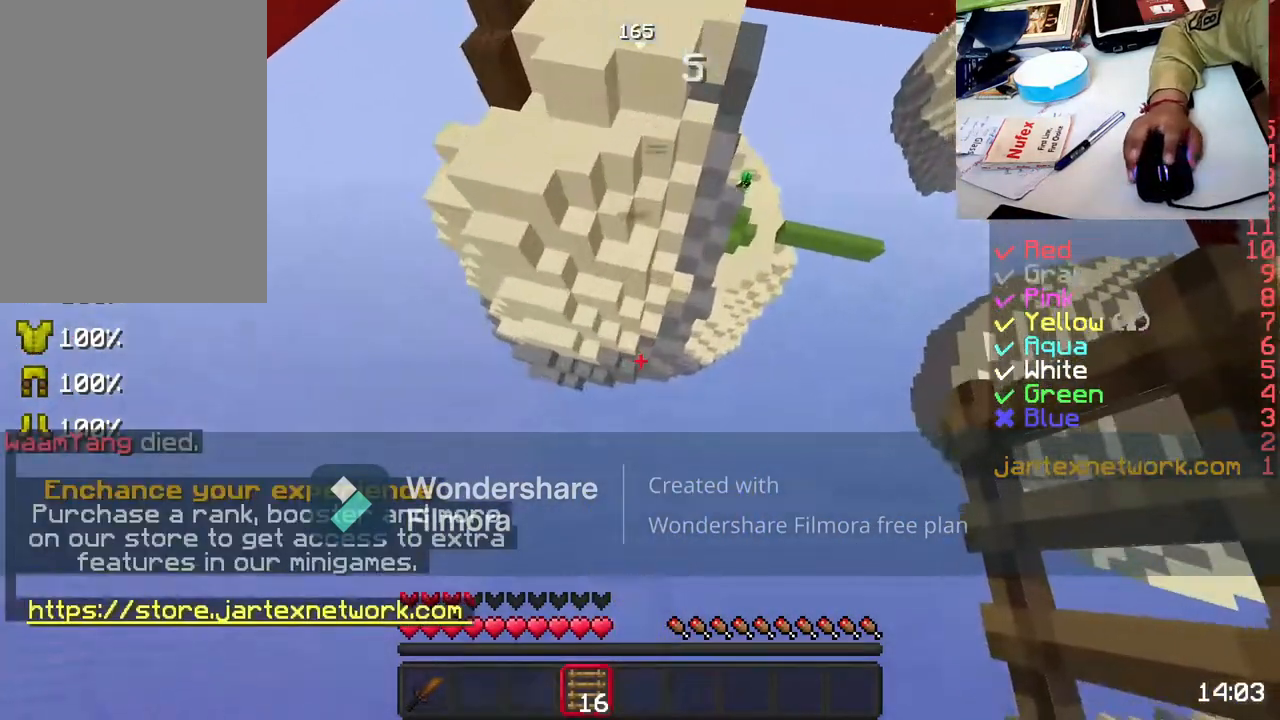
{"keys": ["space", "w"], "mouse": ["right"], "events": [[283, "space", "down"], [383, "mouse_right", "down"]]}
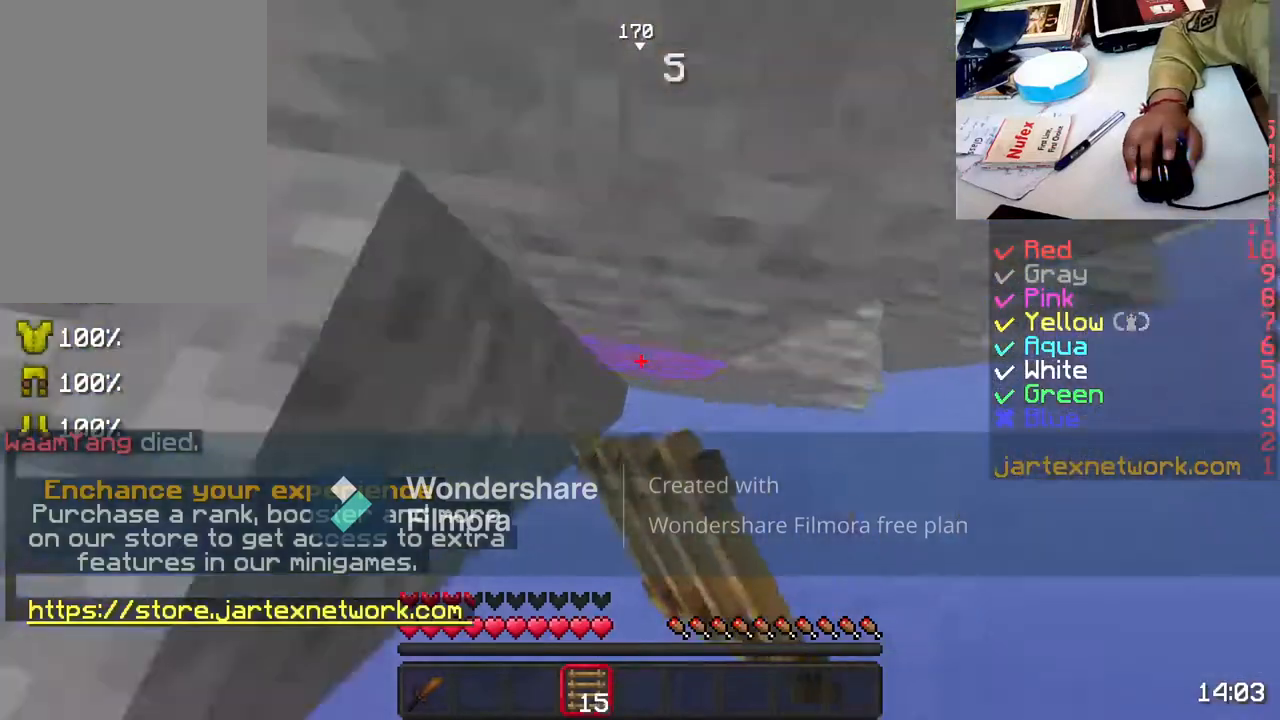
{"keys": ["w"], "mouse": [], "events": [[33, "mouse_right", "up"], [83, "mouse_right", "down"], [233, "mouse_right", "up"], [333, "mouse_right", "down"], [433, "mouse_right", "up"], [483, "space", "up"]]}
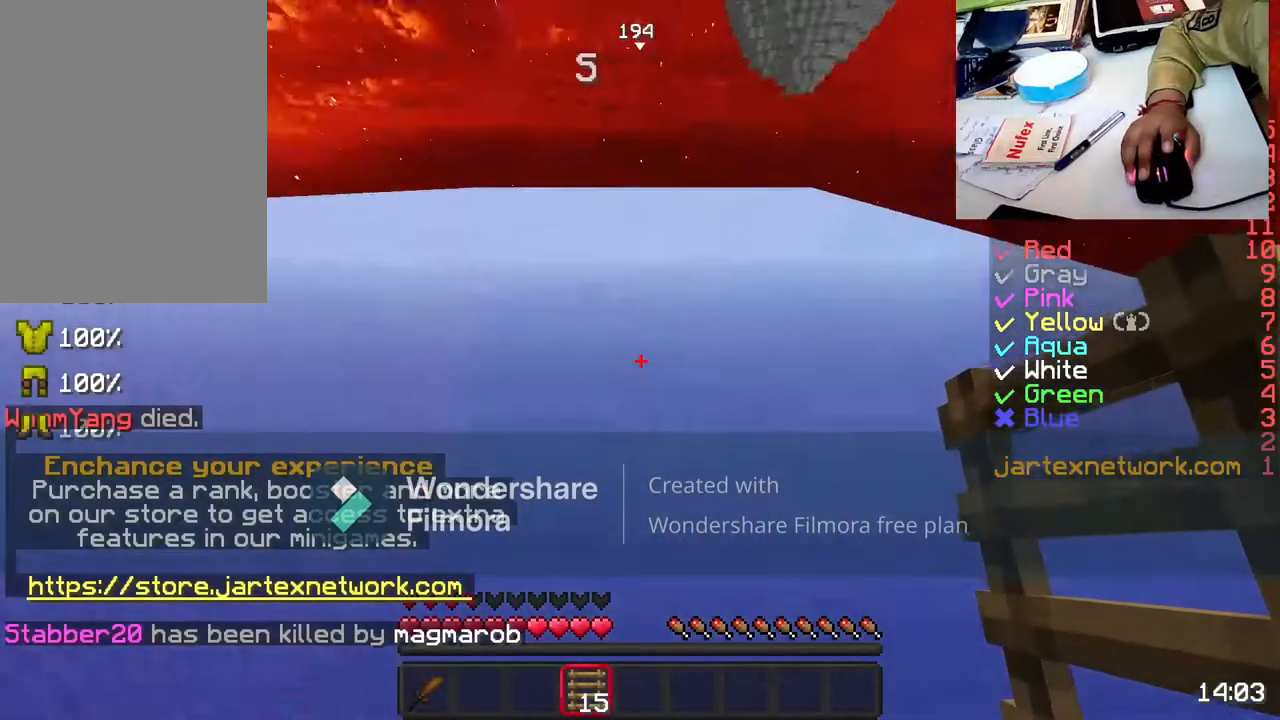
{"keys": [], "mouse": [], "events": [[83, "w", "up"]]}
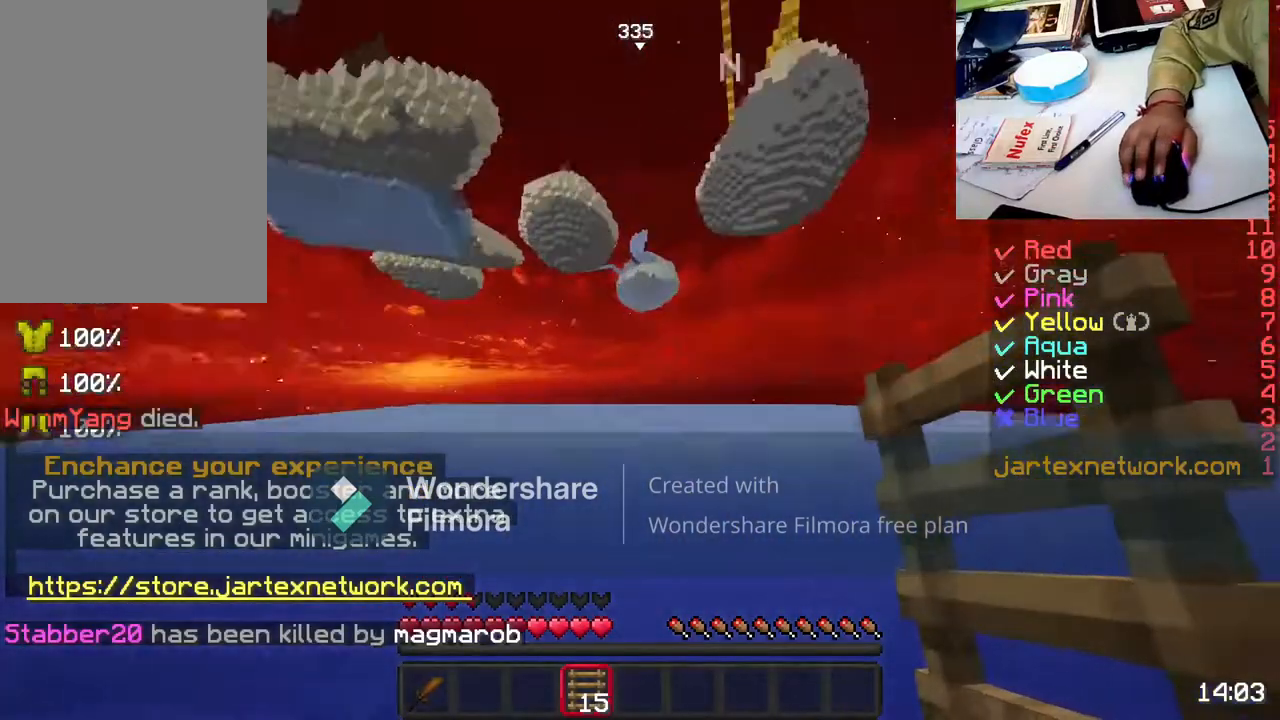
{"keys": [], "mouse": [], "events": []}
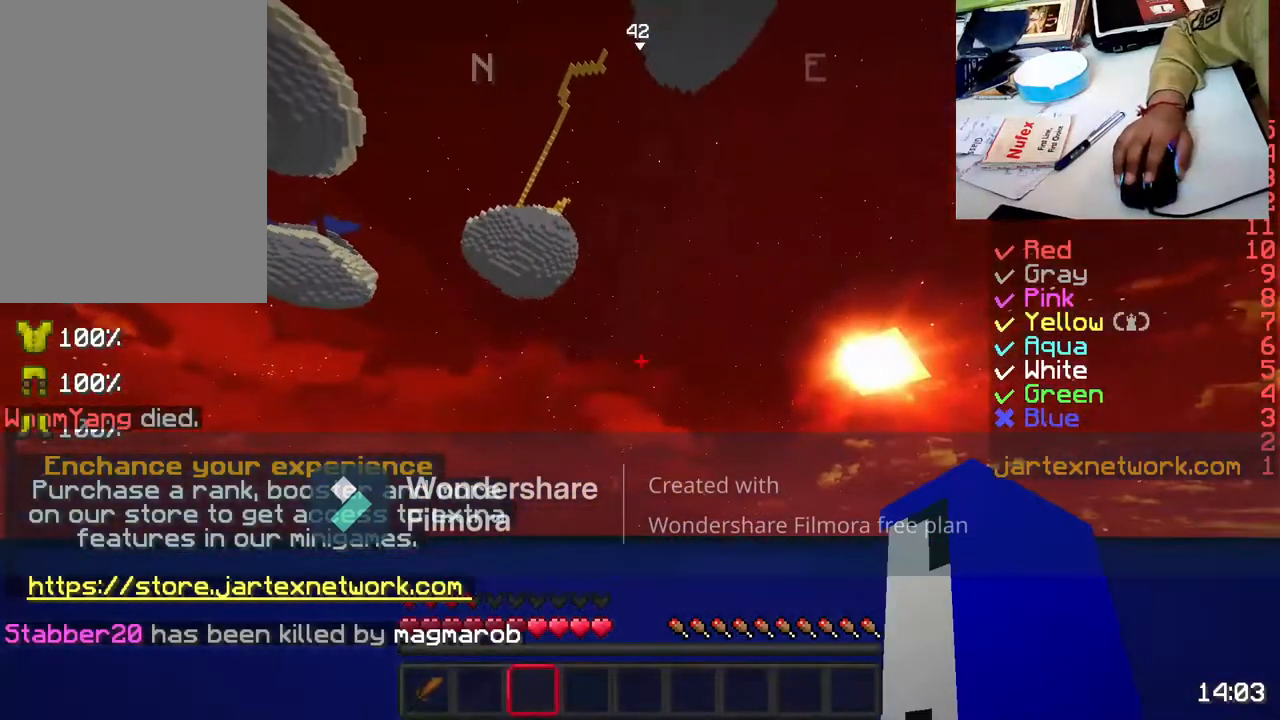
{"keys": ["s"], "mouse": [], "events": [[433, "s", "down"]]}
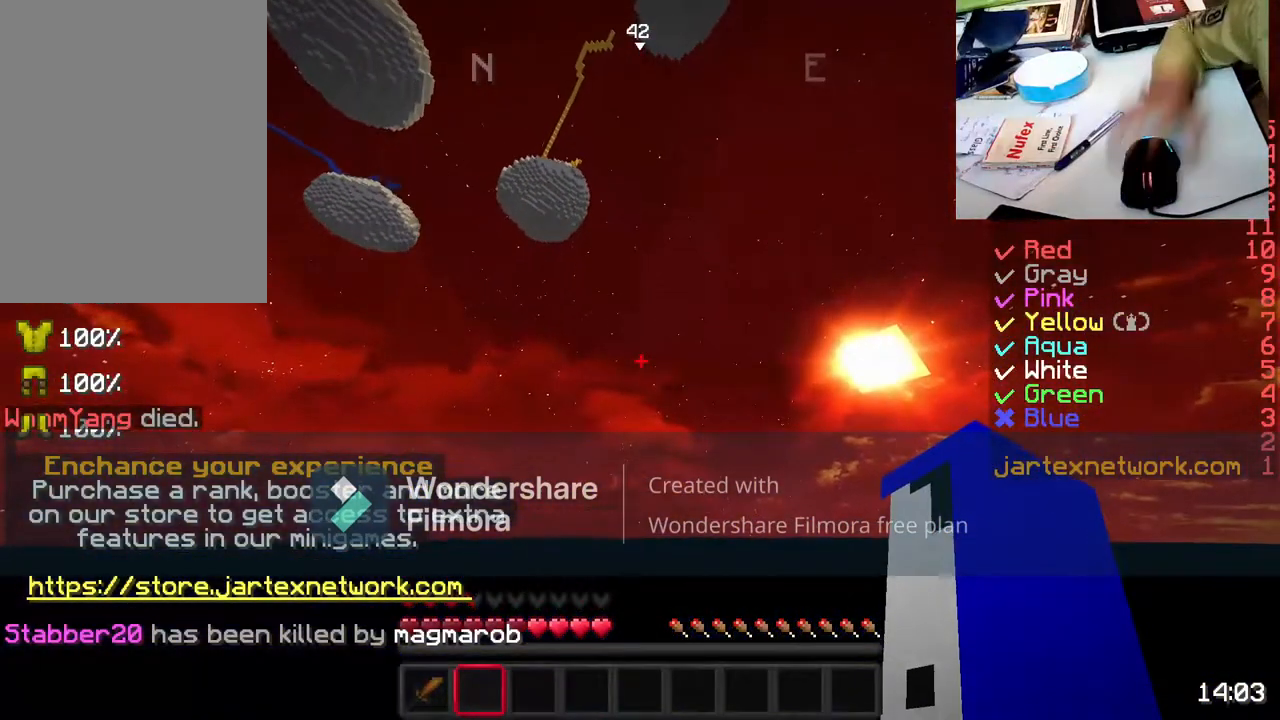
{"keys": [], "mouse": [], "events": [[333, "s", "up"]]}